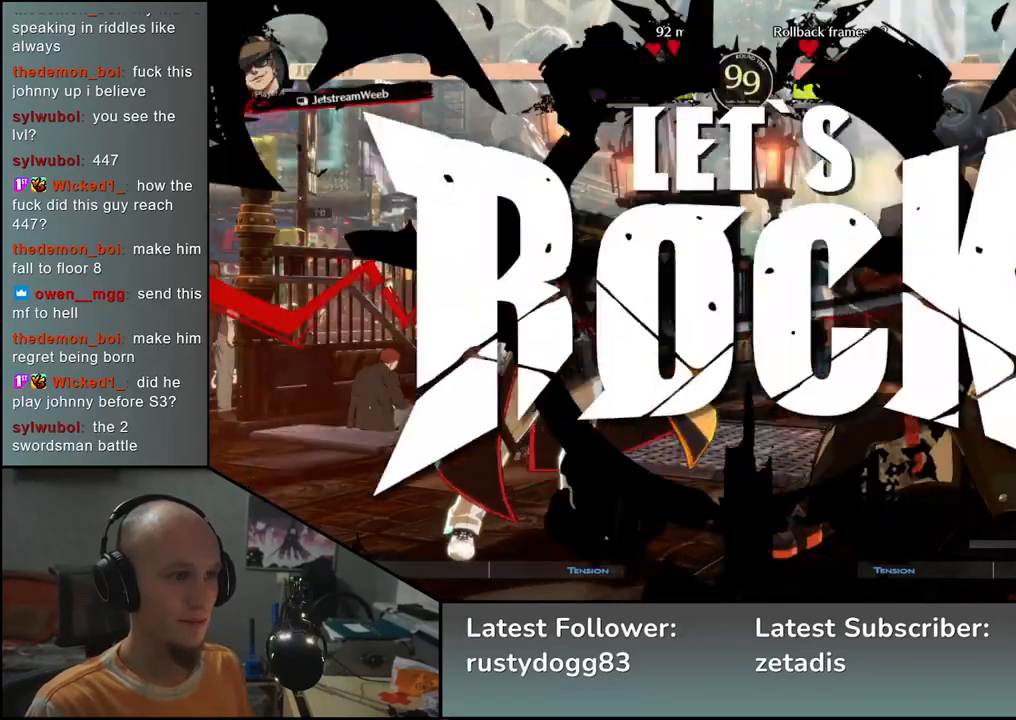
Gameplay with a controller (arcade stick); each line is a JSON object with the inputs held at the frame after it. "events" lists button and stick changes between this image and that frame as [ms after this image, input, new state], when the widget could be followed in between. Not read: L3 R3.
{"buttons": [], "left_stick": "down", "events": [[467, "left_stick", "down"]]}
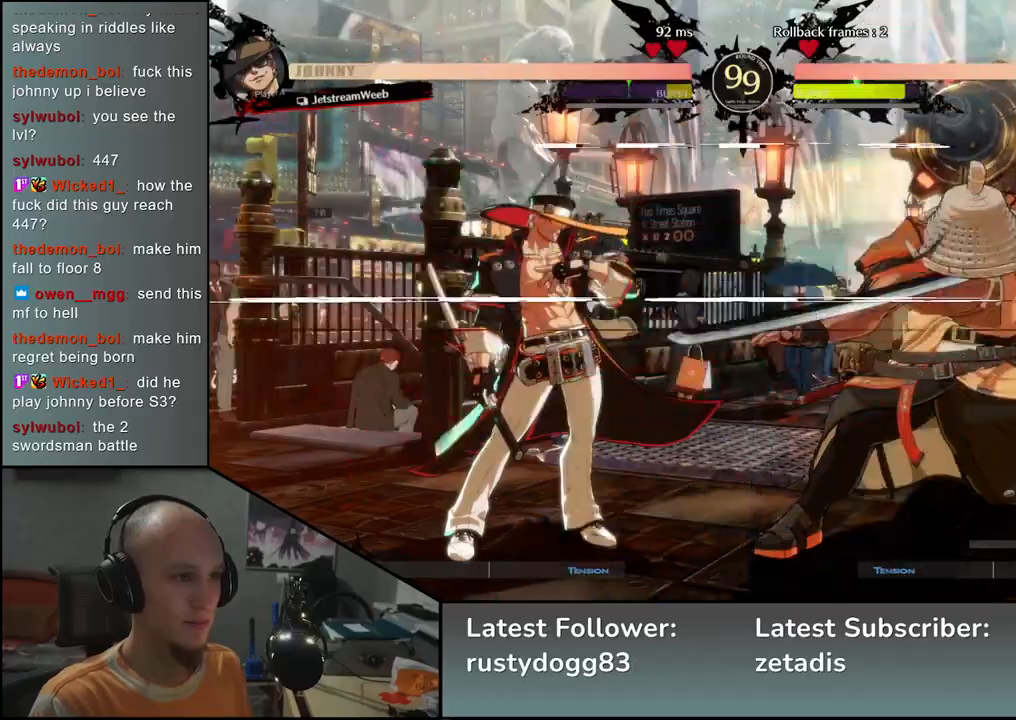
{"buttons": ["L2"], "left_stick": "left", "events": [[83, "SQUARE", "down"], [83, "left_stick", "left"], [167, "SQUARE", "up"], [167, "left_stick", "center"], [217, "left_stick", "right"], [267, "left_stick", "down-right"], [400, "left_stick", "left"], [450, "L2", "down"]]}
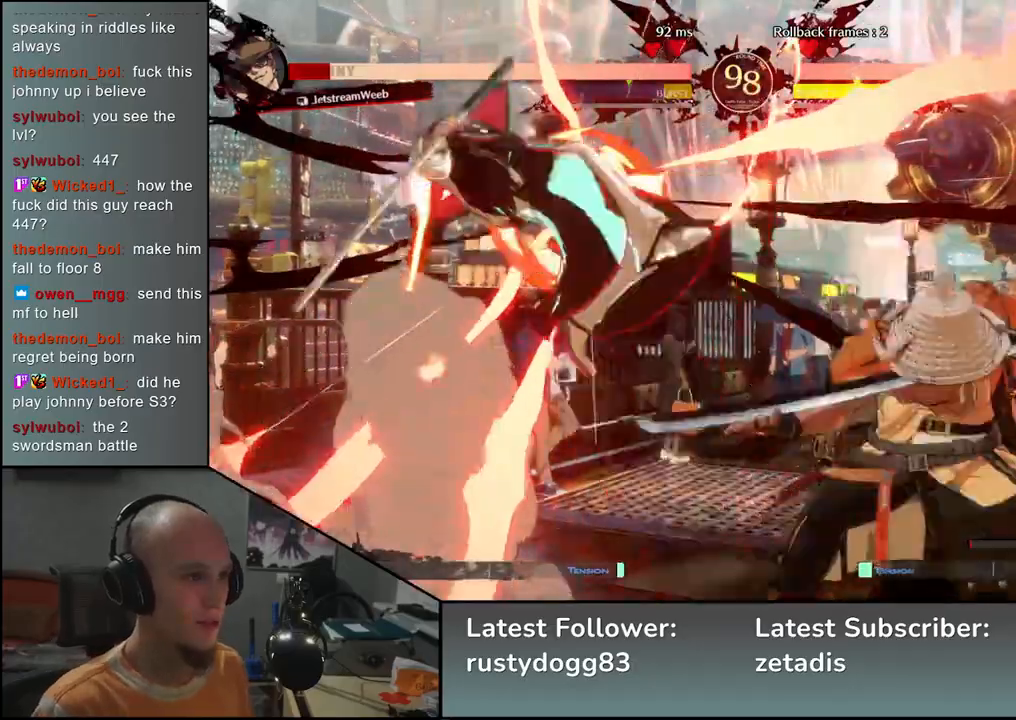
{"buttons": ["TRIANGLE"], "left_stick": "center", "events": [[33, "L2", "up"], [33, "left_stick", "down-right"], [117, "left_stick", "right"], [300, "left_stick", "center"], [467, "TRIANGLE", "down"]]}
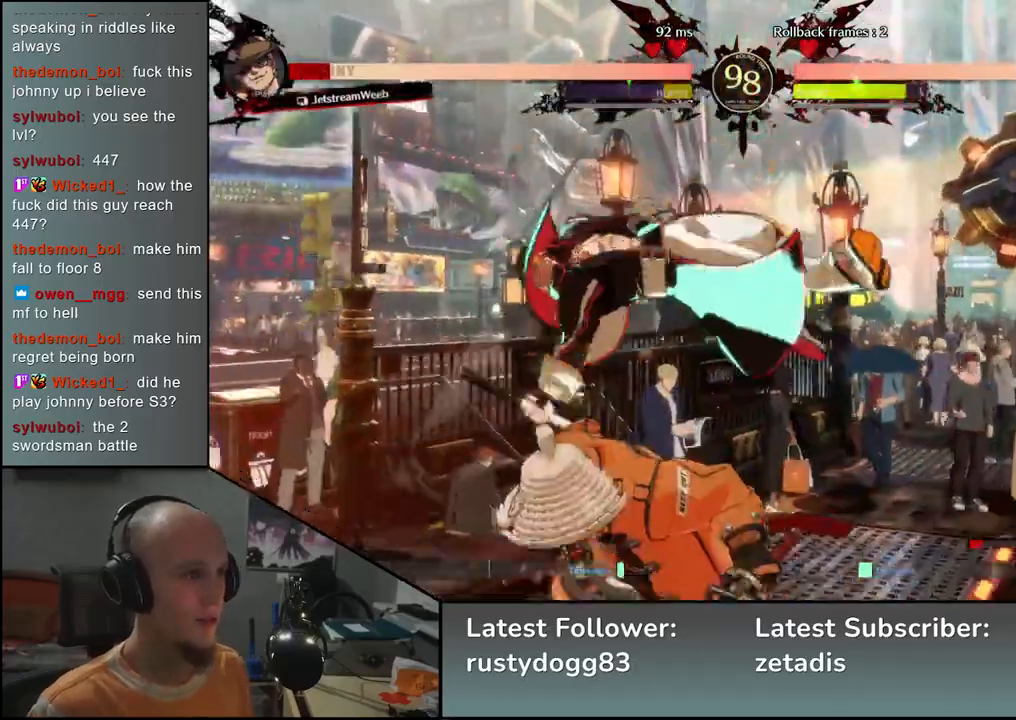
{"buttons": [], "left_stick": "center", "events": [[33, "TRIANGLE", "up"]]}
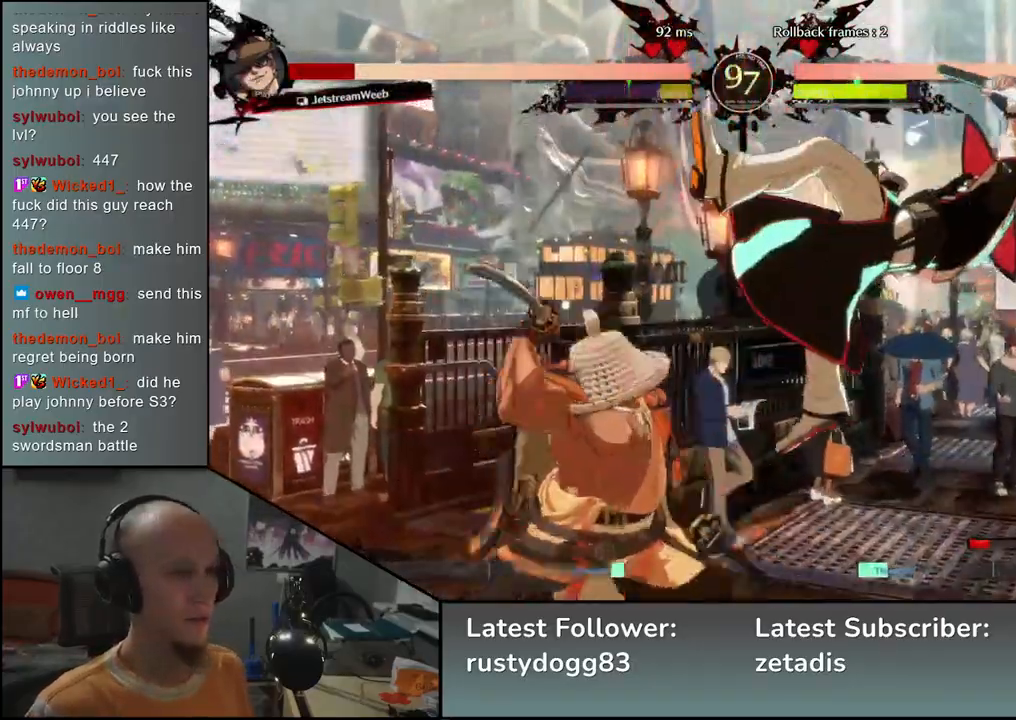
{"buttons": [], "left_stick": "center", "events": [[33, "TRIANGLE", "down"], [83, "TRIANGLE", "up"], [217, "TRIANGLE", "down"], [283, "TRIANGLE", "up"], [383, "TRIANGLE", "down"], [467, "TRIANGLE", "up"]]}
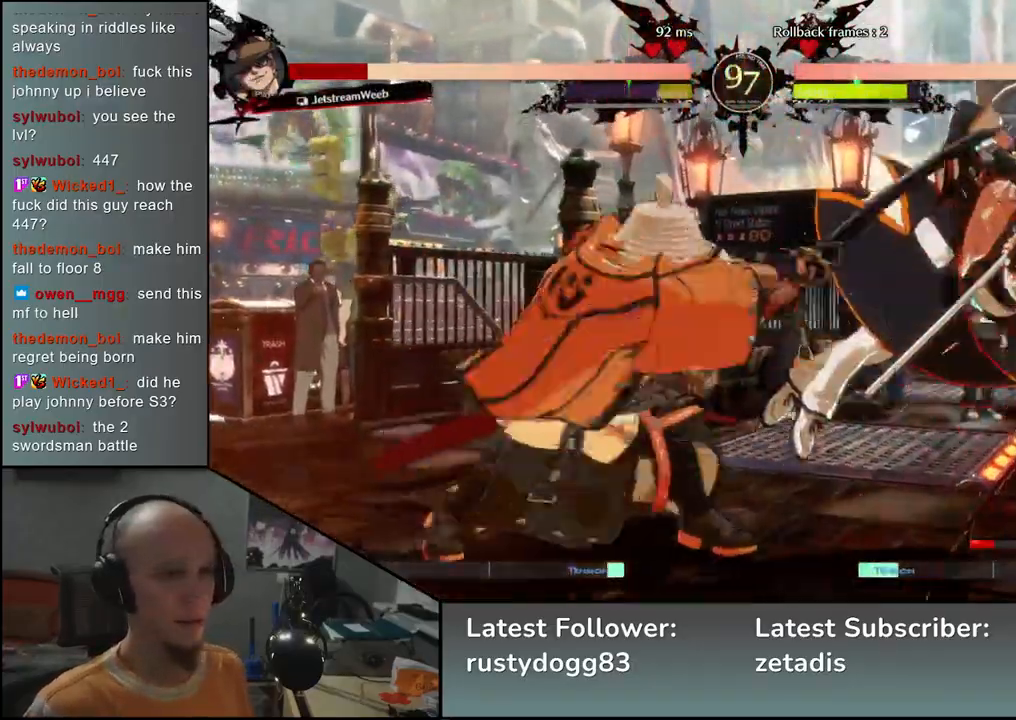
{"buttons": ["TRIANGLE"], "left_stick": "center", "events": [[83, "TRIANGLE", "down"], [167, "TRIANGLE", "up"], [283, "TRIANGLE", "down"], [383, "TRIANGLE", "up"], [500, "TRIANGLE", "down"]]}
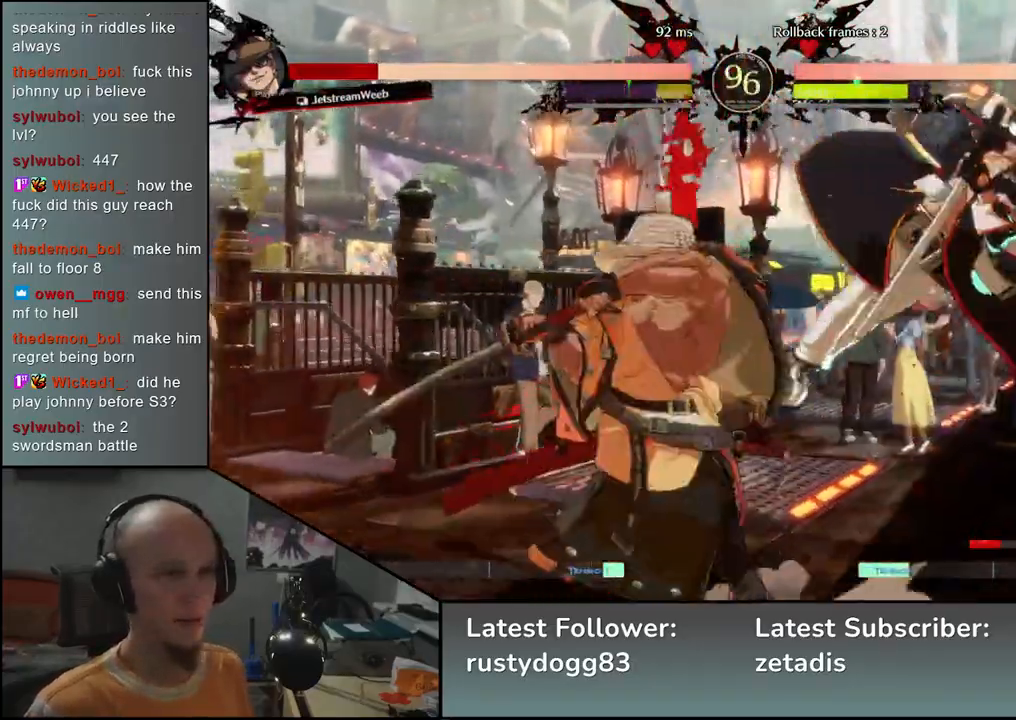
{"buttons": [], "left_stick": "center", "events": [[117, "TRIANGLE", "up"]]}
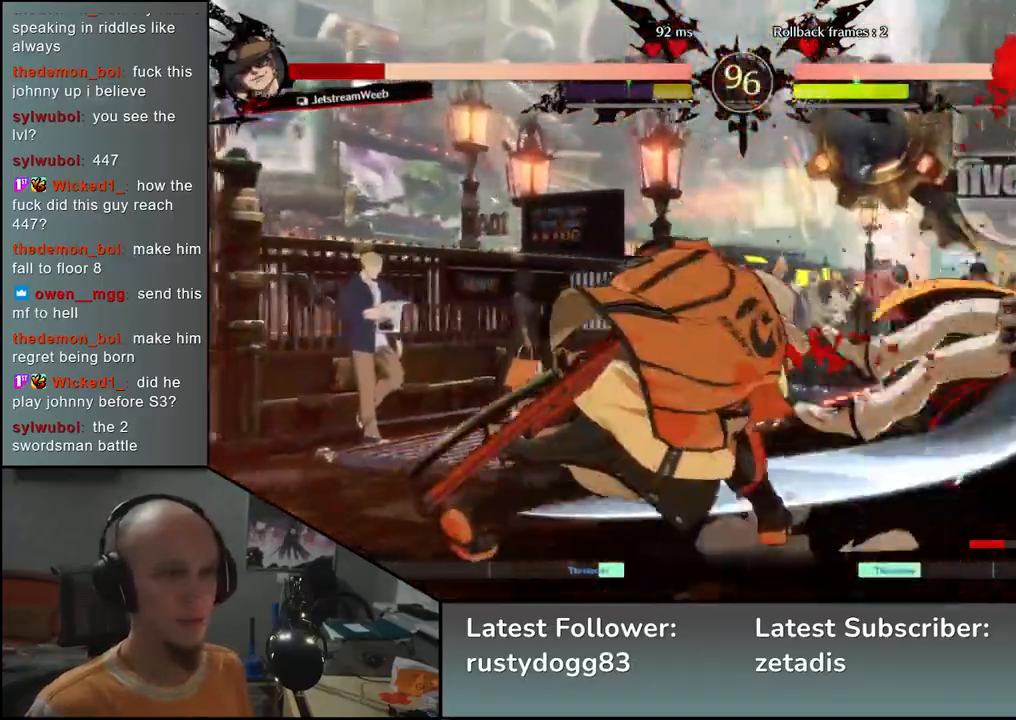
{"buttons": [], "left_stick": "center", "events": []}
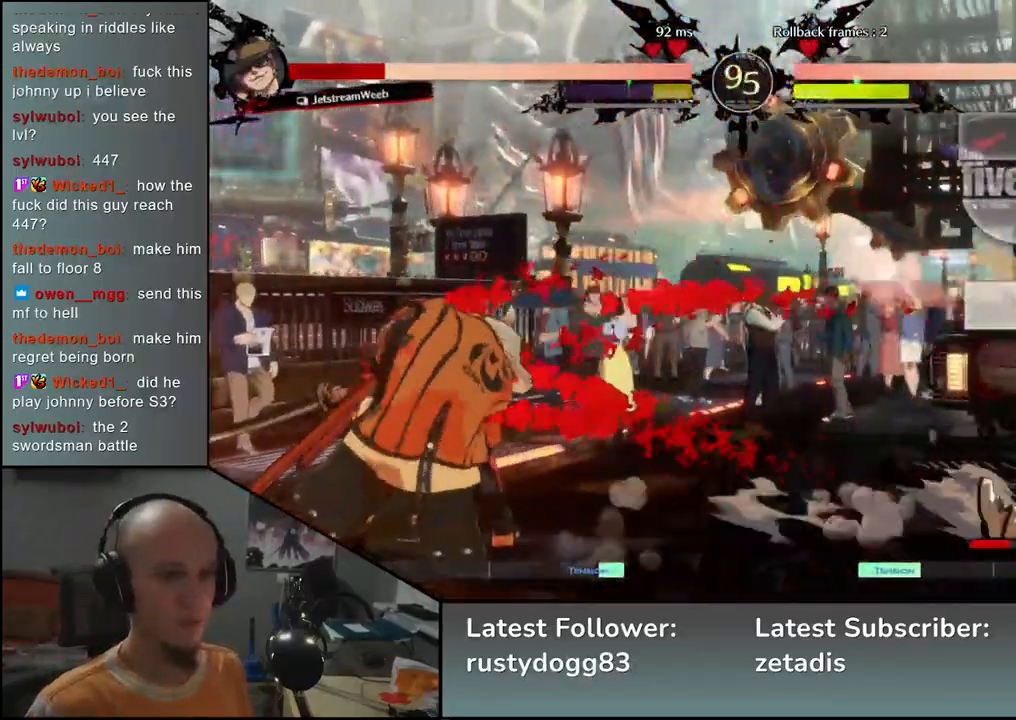
{"buttons": [], "left_stick": "center", "events": [[333, "left_stick", "down"], [417, "TRIANGLE", "down"], [450, "left_stick", "right"], [500, "TRIANGLE", "up"], [500, "left_stick", "center"]]}
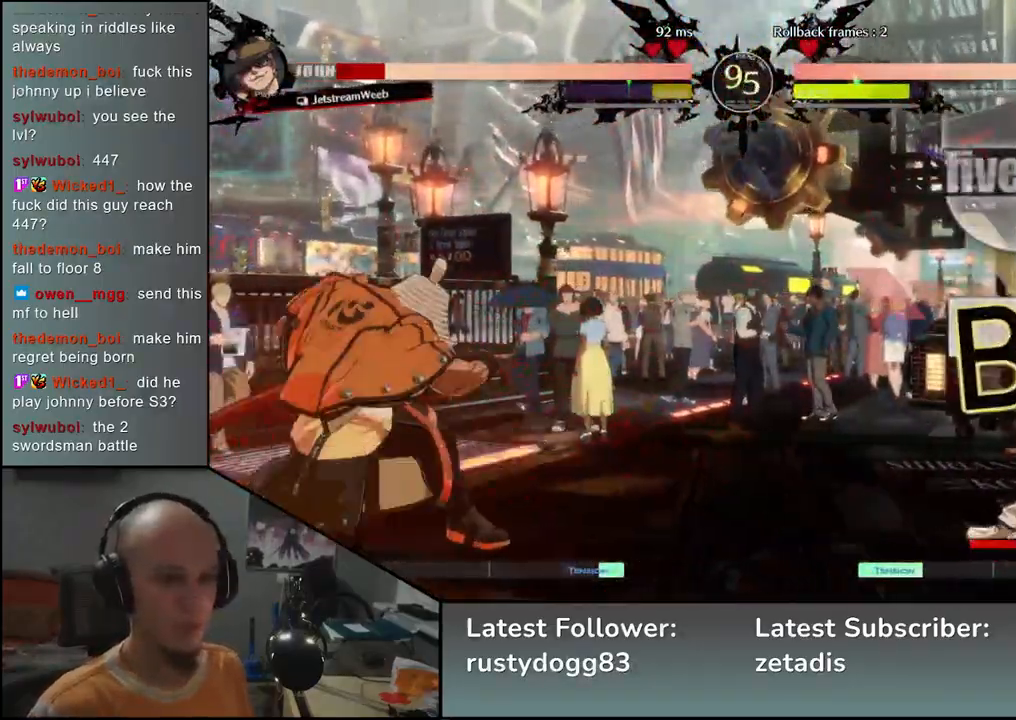
{"buttons": [], "left_stick": "down", "events": [[33, "left_stick", "down"], [150, "L2", "down"], [150, "left_stick", "right"], [217, "L2", "up"], [217, "left_stick", "center"], [417, "left_stick", "down"]]}
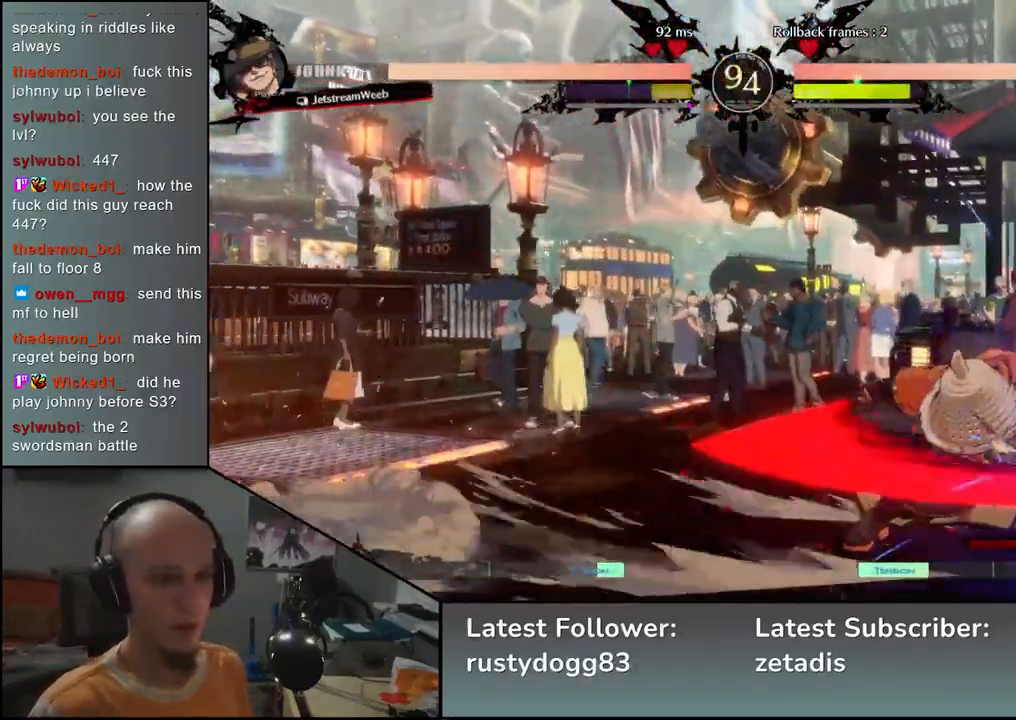
{"buttons": [], "left_stick": "center", "events": [[83, "TRIANGLE", "down"], [167, "TRIANGLE", "up"], [333, "left_stick", "center"], [367, "SQUARE", "down"], [450, "SQUARE", "up"]]}
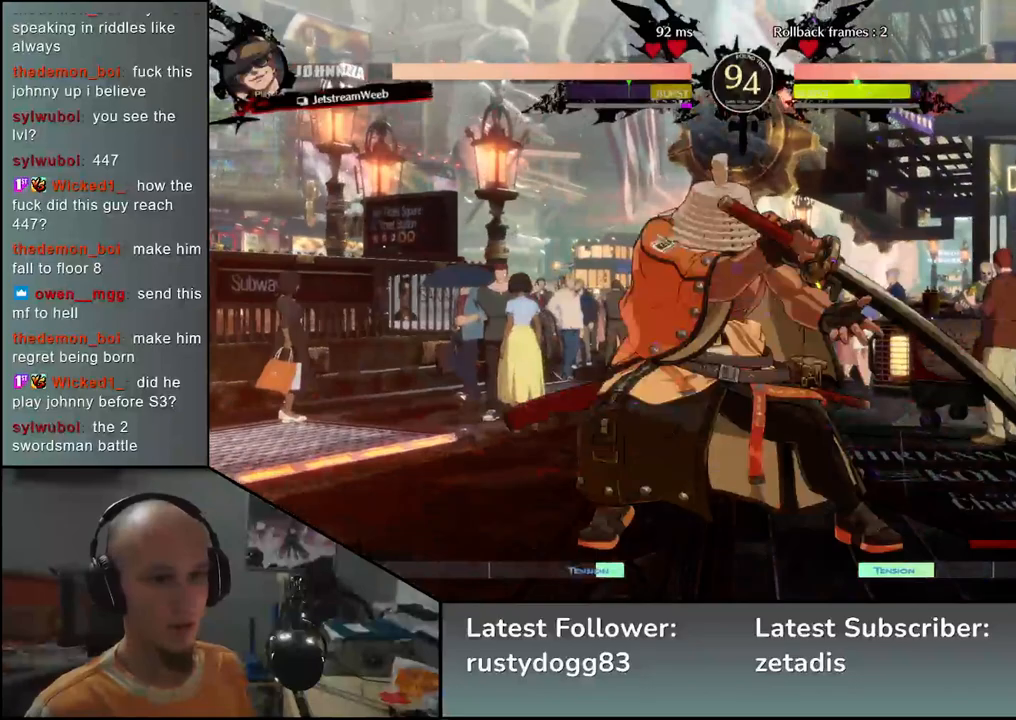
{"buttons": [], "left_stick": "center", "events": [[50, "SQUARE", "down"], [83, "SQUARE", "up"], [167, "SQUARE", "down"], [217, "SQUARE", "up"]]}
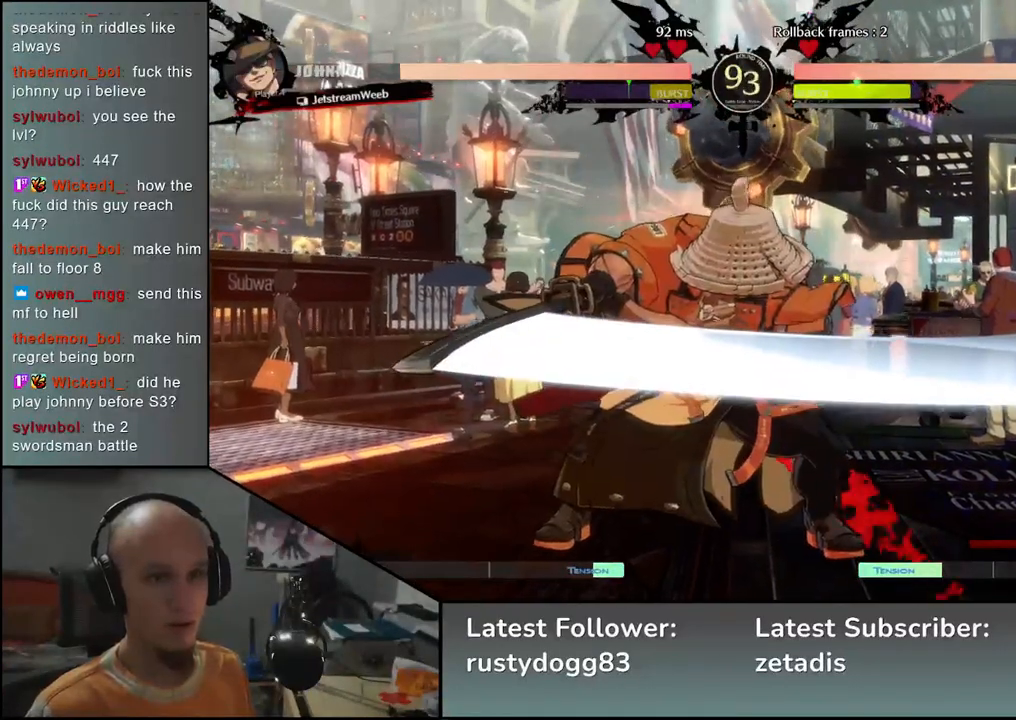
{"buttons": [], "left_stick": "down", "events": [[83, "left_stick", "down"], [200, "left_stick", "right"], [250, "L2", "down"], [283, "left_stick", "center"], [300, "L2", "up"], [417, "left_stick", "down"], [467, "L2", "down"], [500, "L2", "up"]]}
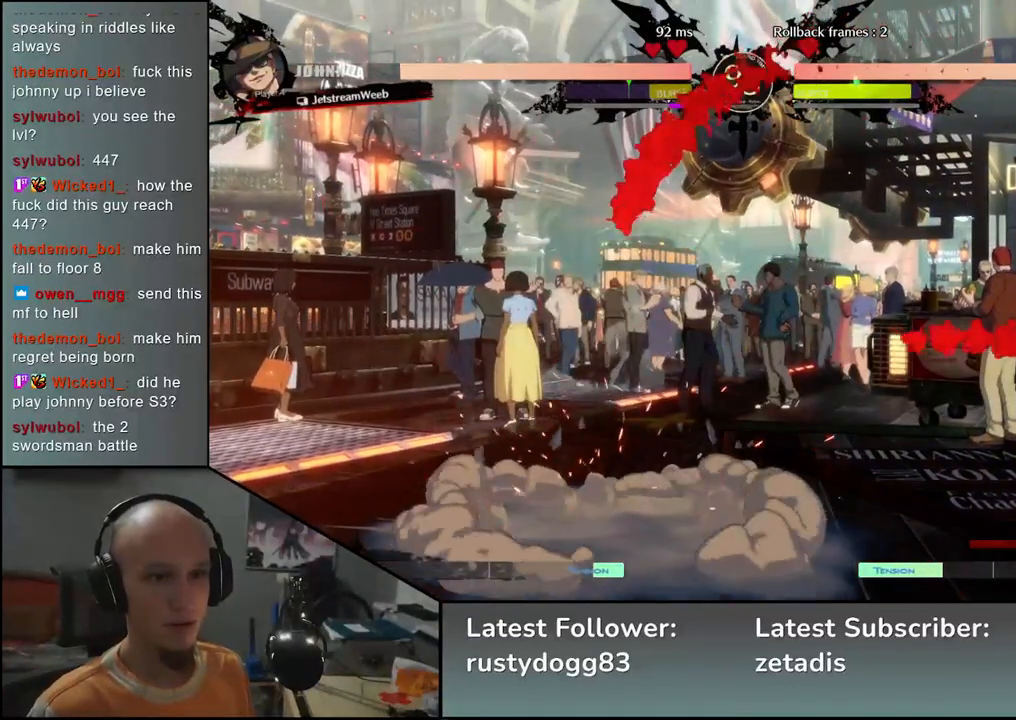
{"buttons": [], "left_stick": "down", "events": [[83, "L2", "down"], [167, "L2", "up"], [450, "left_stick", "right"], [500, "left_stick", "down"]]}
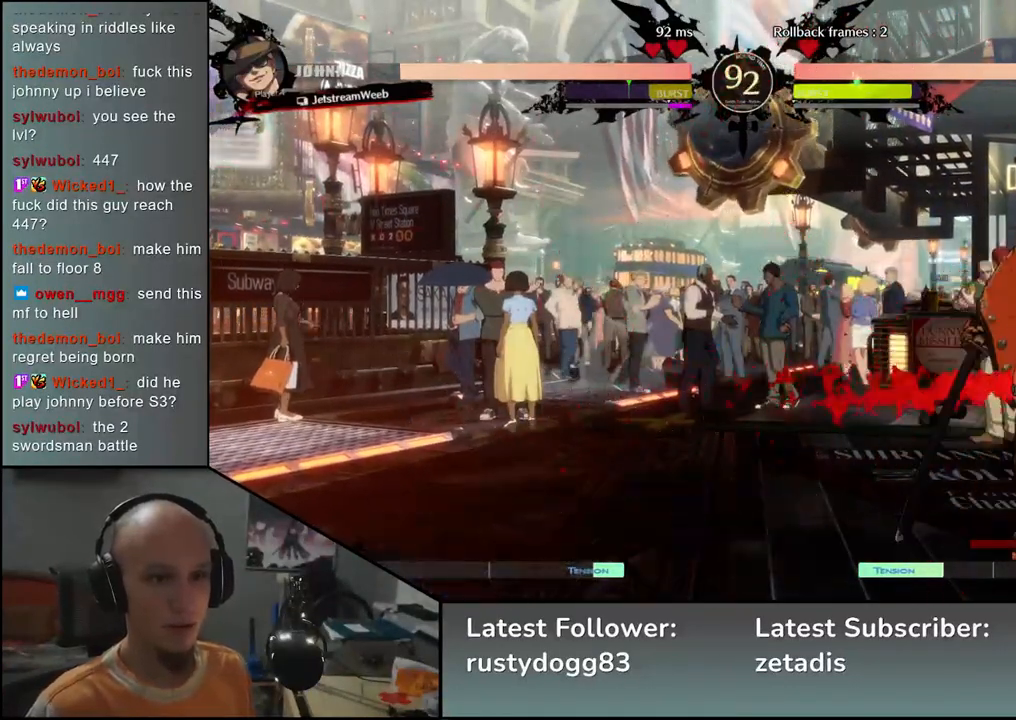
{"buttons": [], "left_stick": "left", "events": [[83, "R1", "down"], [117, "left_stick", "right"], [200, "R1", "up"], [200, "left_stick", "center"], [500, "left_stick", "left"]]}
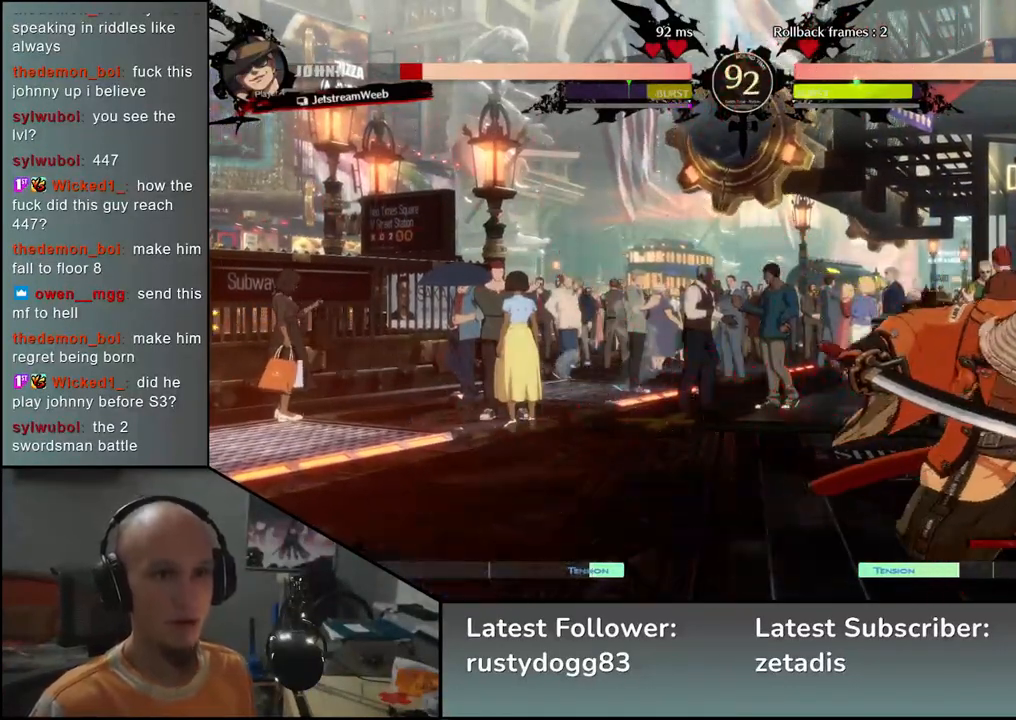
{"buttons": [], "left_stick": "down", "events": [[167, "TRIANGLE", "down"], [200, "left_stick", "down-left"], [250, "TRIANGLE", "up"], [300, "left_stick", "down"]]}
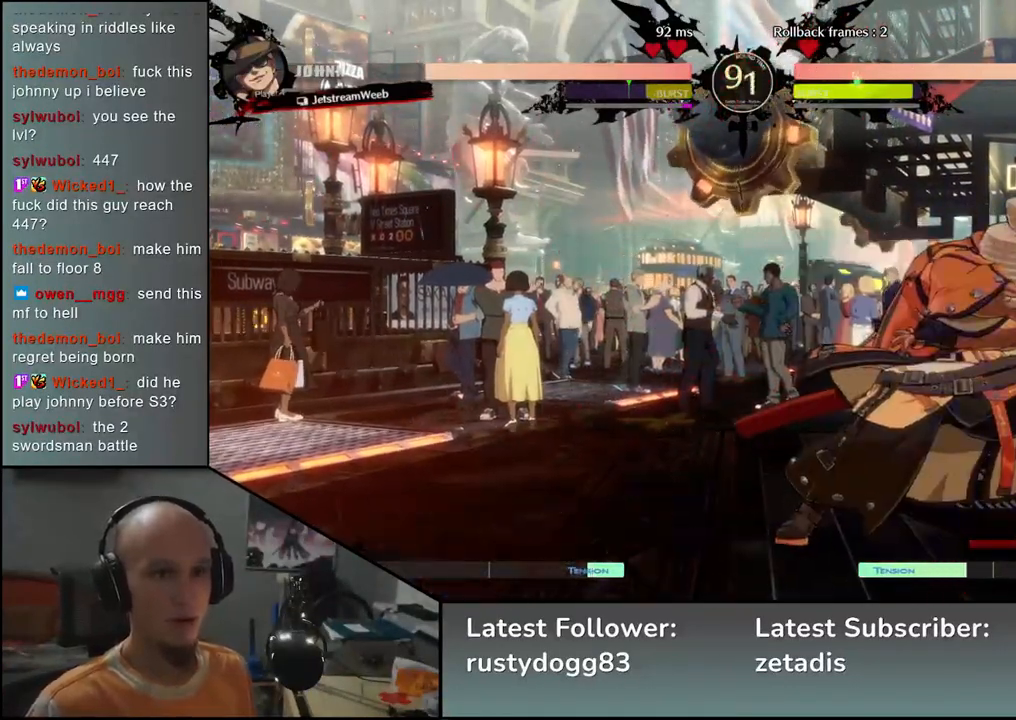
{"buttons": [], "left_stick": "down-right", "events": [[50, "left_stick", "center"], [167, "TRIANGLE", "down"], [250, "TRIANGLE", "up"], [500, "left_stick", "down-right"]]}
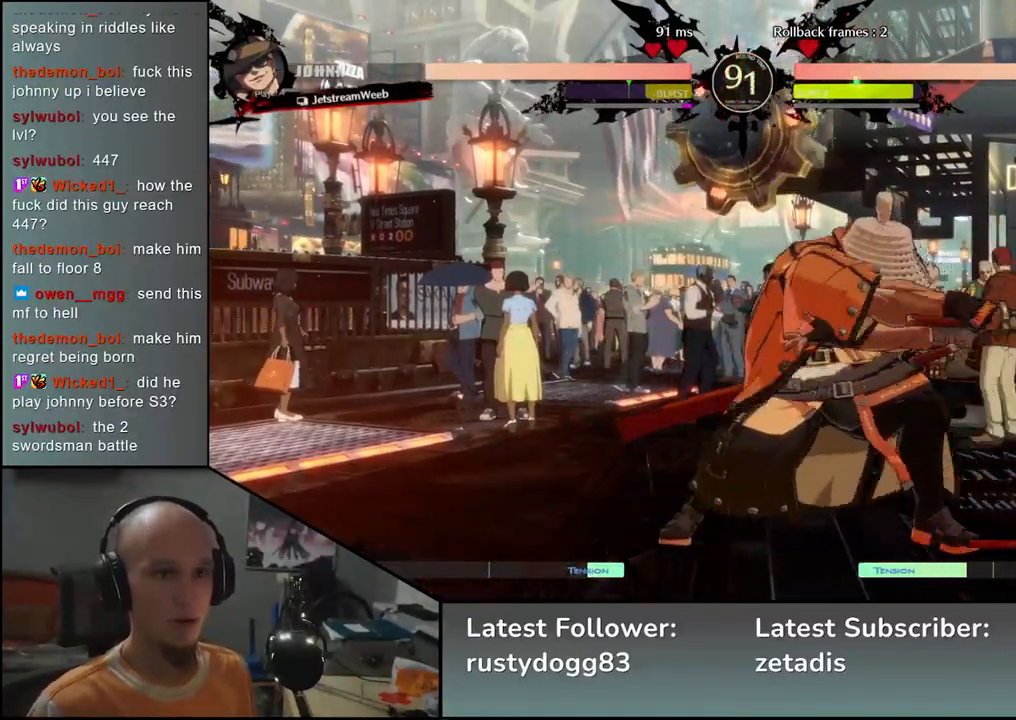
{"buttons": [], "left_stick": "left", "events": [[167, "left_stick", "left"]]}
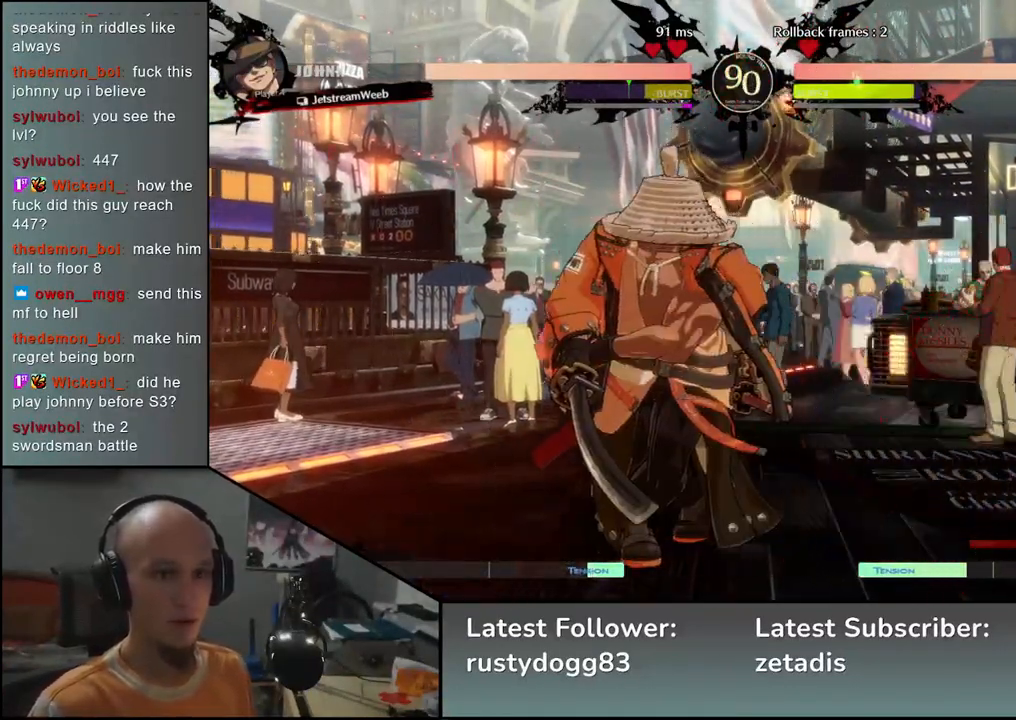
{"buttons": [], "left_stick": "left", "events": [[283, "left_stick", "down"], [333, "left_stick", "right"], [417, "left_stick", "left"]]}
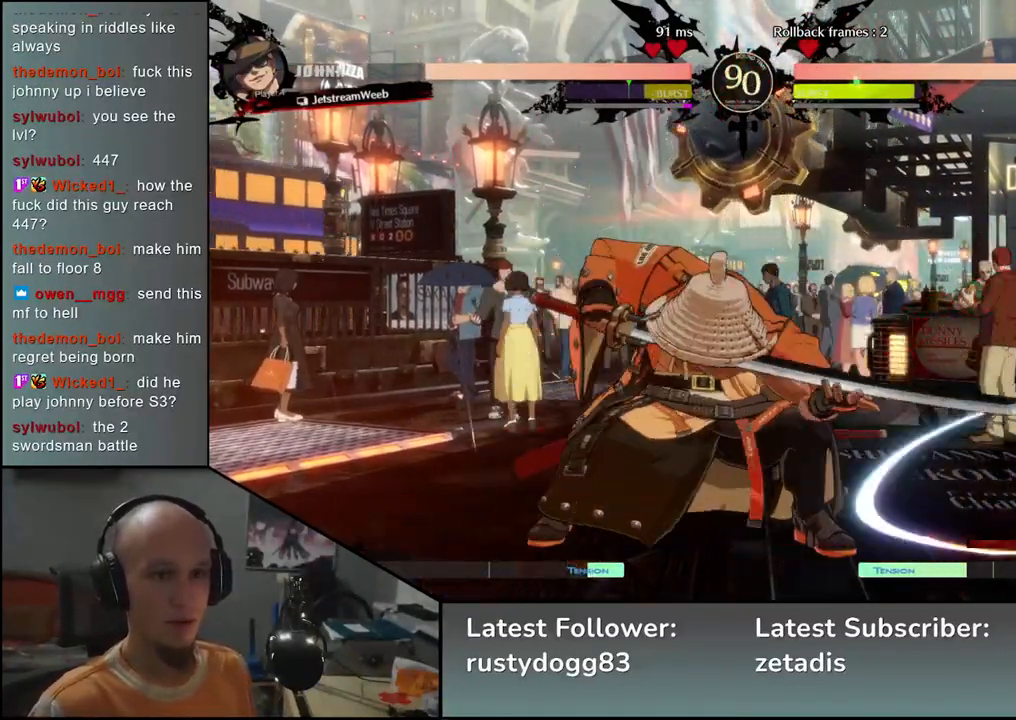
{"buttons": ["SQUARE"], "left_stick": "center", "events": [[83, "left_stick", "center"], [417, "SQUARE", "down"]]}
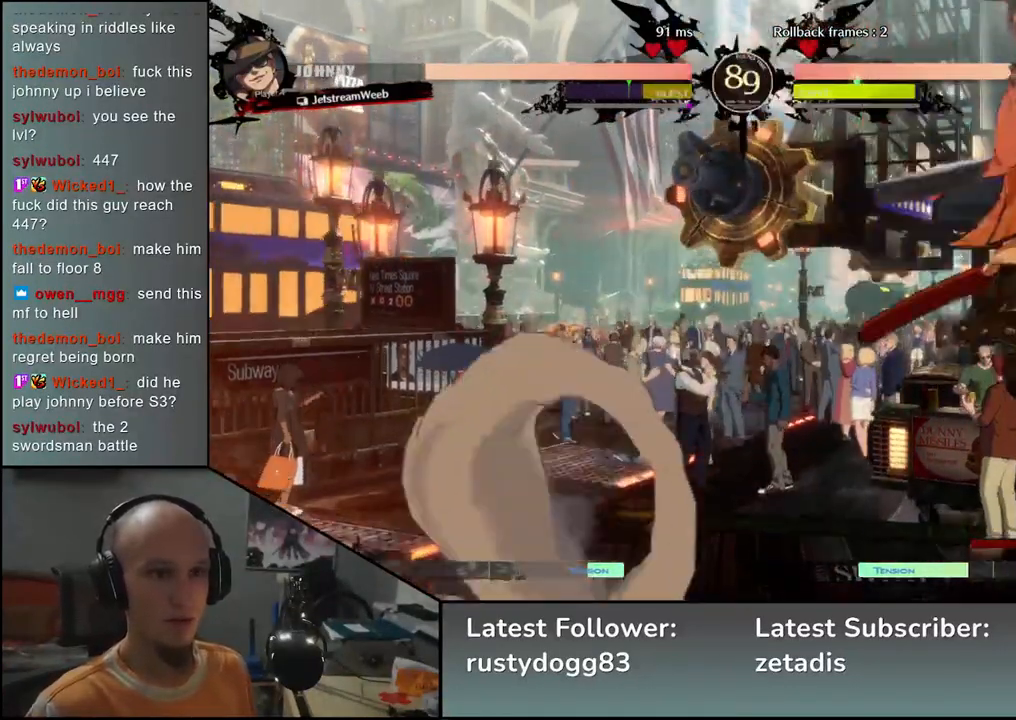
{"buttons": [], "left_stick": "center", "events": [[33, "SQUARE", "up"], [83, "SQUARE", "down"], [200, "SQUARE", "up"], [333, "TRIANGLE", "down"], [417, "TRIANGLE", "up"]]}
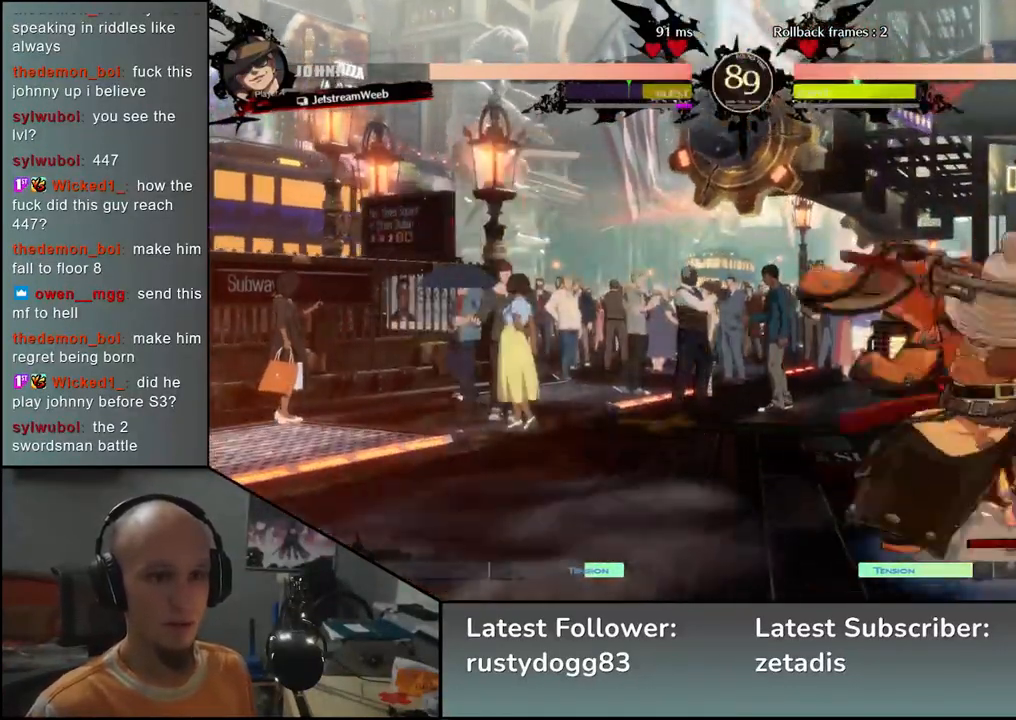
{"buttons": [], "left_stick": "center", "events": [[17, "TRIANGLE", "down"], [100, "TRIANGLE", "up"], [200, "TRIANGLE", "down"], [267, "TRIANGLE", "up"], [383, "TRIANGLE", "down"], [450, "TRIANGLE", "up"]]}
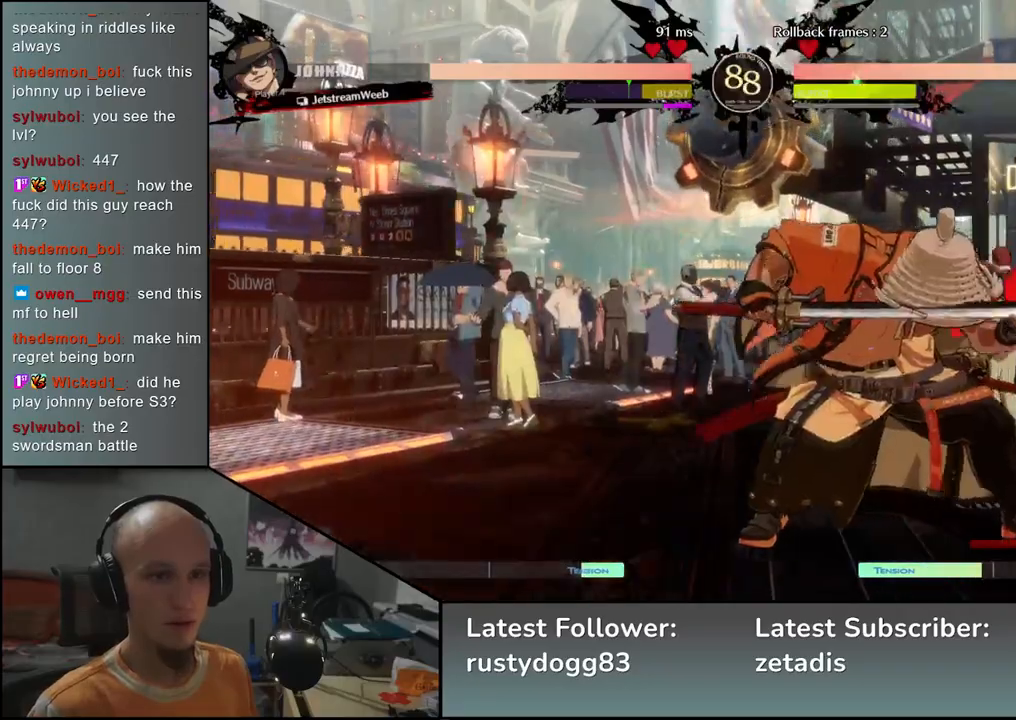
{"buttons": ["L1"], "left_stick": "right", "events": [[50, "TRIANGLE", "down"], [133, "TRIANGLE", "up"], [300, "left_stick", "left"], [450, "left_stick", "down"], [500, "L1", "down"], [500, "left_stick", "right"]]}
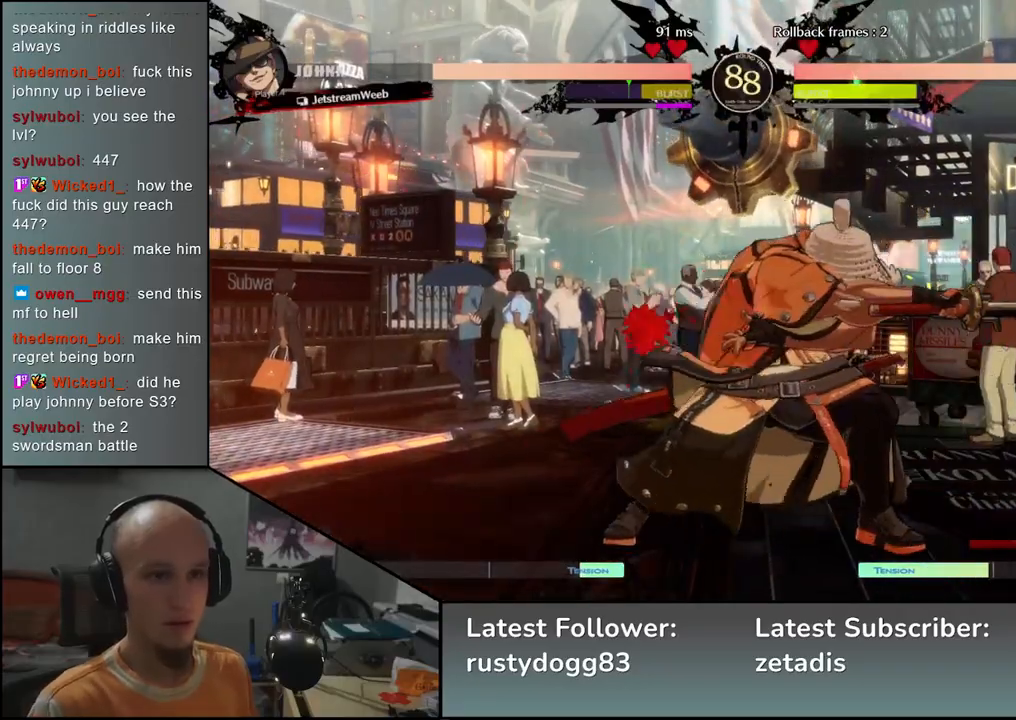
{"buttons": [], "left_stick": "down", "events": [[117, "L1", "up"], [167, "left_stick", "center"], [417, "left_stick", "down"]]}
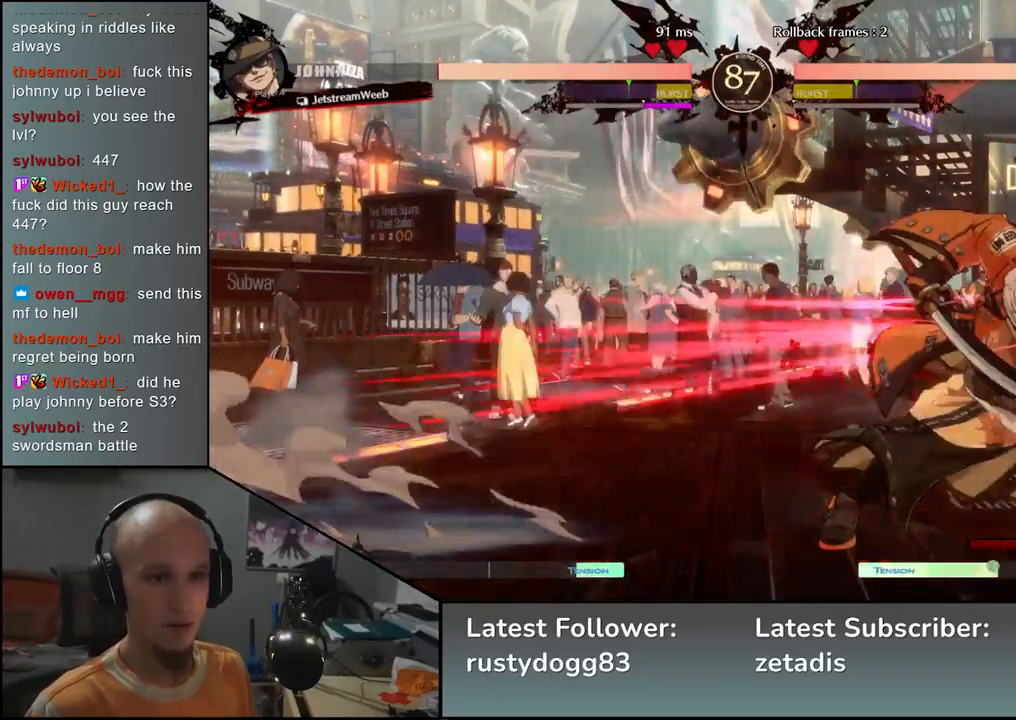
{"buttons": ["L2"], "left_stick": "down", "events": [[200, "L2", "down"], [250, "L2", "up"], [333, "L2", "down"], [417, "L2", "up"], [467, "L2", "down"]]}
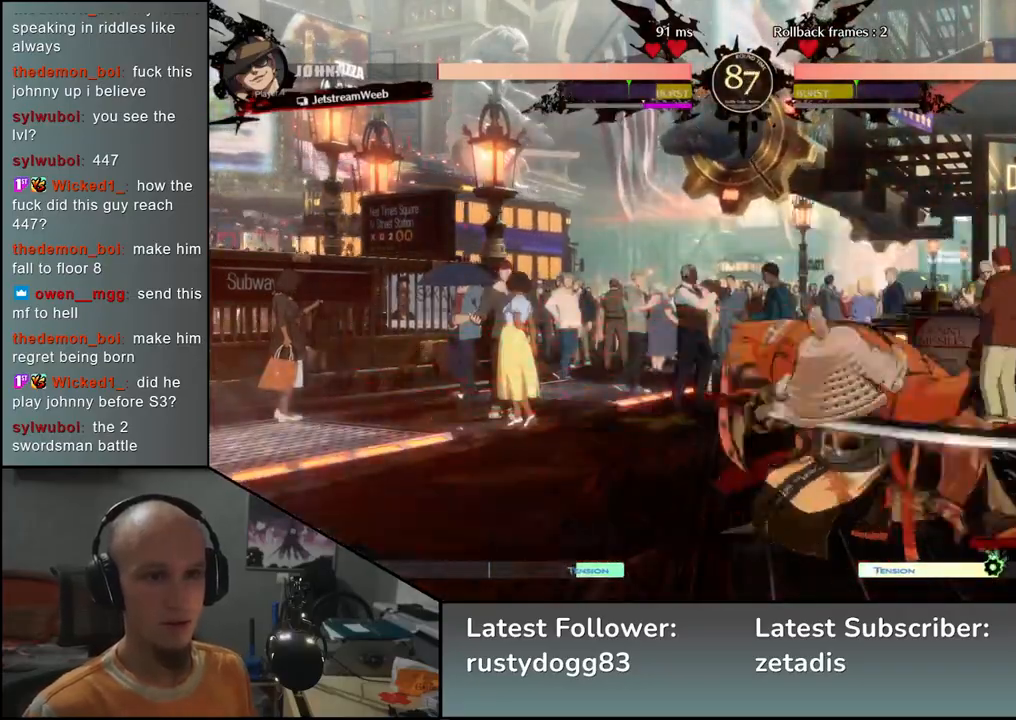
{"buttons": ["TRIANGLE"], "left_stick": "center", "events": [[50, "L2", "up"], [133, "L2", "down"], [200, "L2", "up"], [300, "TRIANGLE", "down"], [383, "TRIANGLE", "up"], [383, "left_stick", "center"], [483, "TRIANGLE", "down"]]}
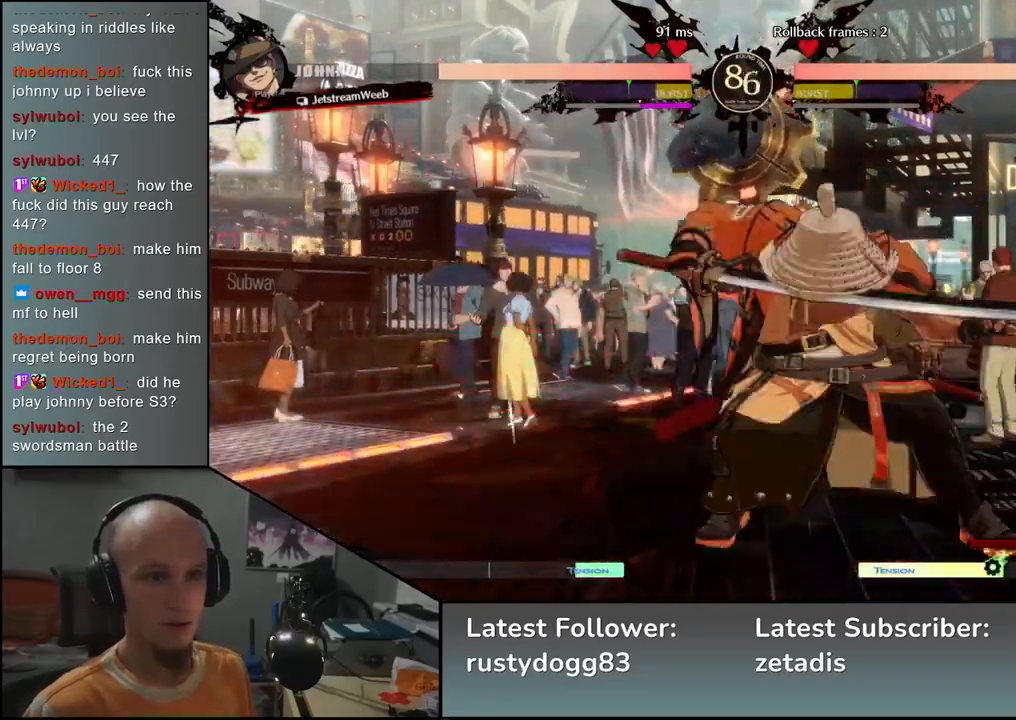
{"buttons": ["TRIANGLE"], "left_stick": "center", "events": [[67, "TRIANGLE", "up"], [183, "TRIANGLE", "down"], [267, "TRIANGLE", "up"], [383, "TRIANGLE", "down"]]}
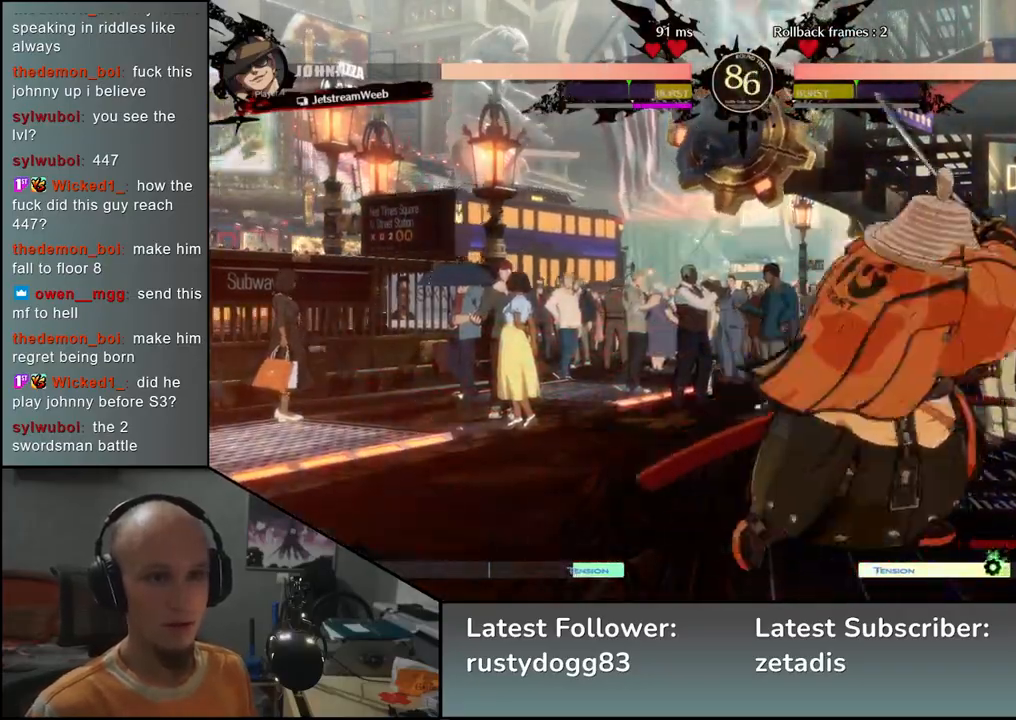
{"buttons": [], "left_stick": "center", "events": [[17, "TRIANGLE", "up"], [50, "left_stick", "right"], [183, "left_stick", "down"], [267, "left_stick", "left"], [300, "L2", "down"], [350, "L2", "up"], [433, "left_stick", "center"]]}
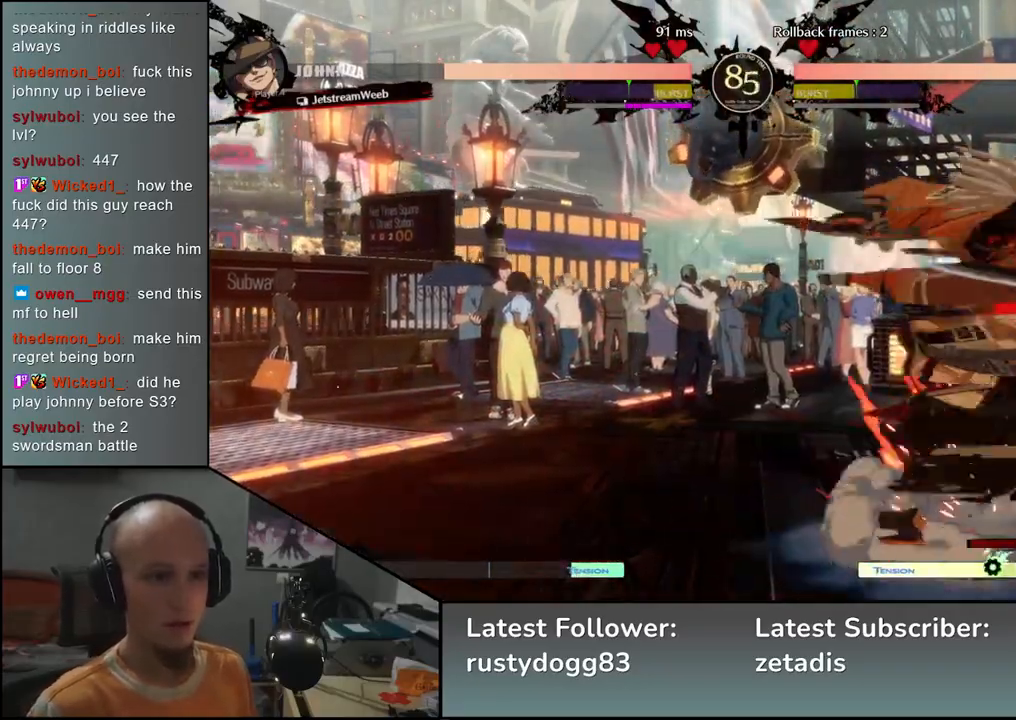
{"buttons": [], "left_stick": "left", "events": [[33, "left_stick", "right"], [150, "left_stick", "down"], [200, "left_stick", "left"], [217, "SQUARE", "down"], [317, "SQUARE", "up"], [333, "left_stick", "center"], [483, "left_stick", "left"]]}